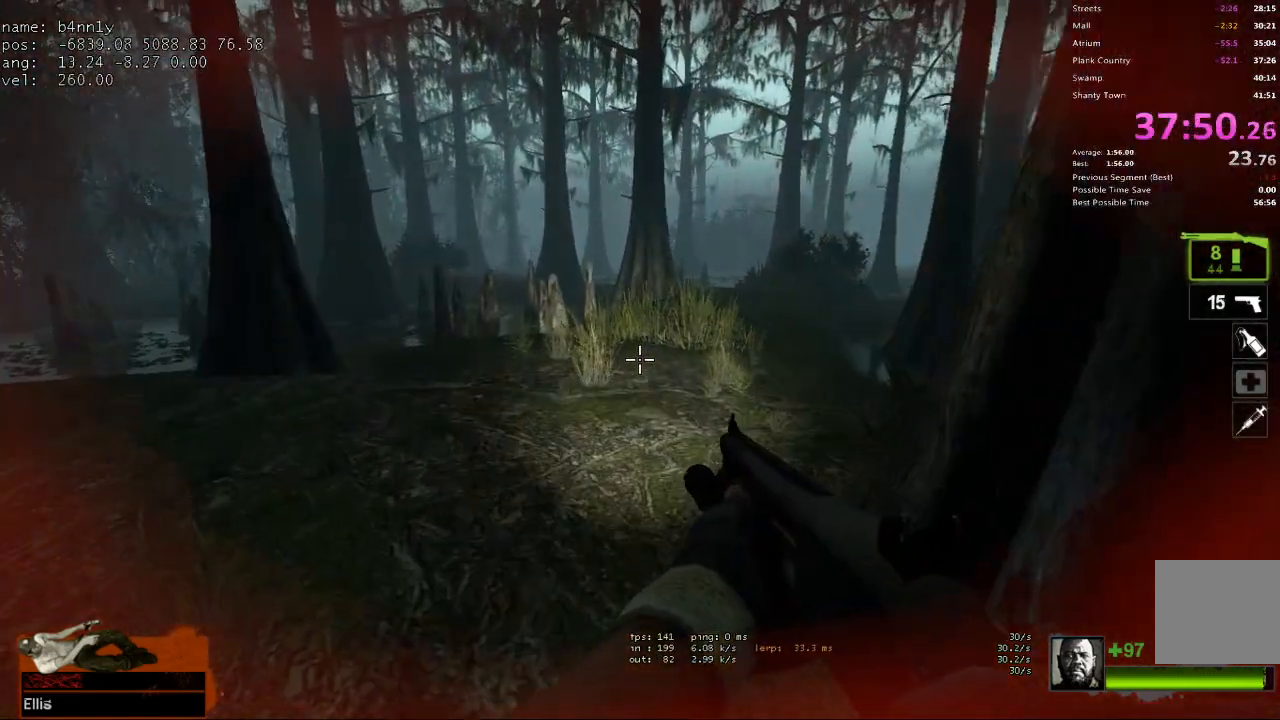
Gameplay with keyboard; each line is a JSON object with the keys held at the frame after it. "events" lists presses ("down") and releases ("up") of "1", "2", "3", "4", "5", "a", "alt", "c", "caps_lock", "ctrl", "d", "e", "f", "g", "q", "r", "s", "shift", "space", "t", "tab", "v", "w", "x" and "z" between this image and that frame as [ms after this image, input, new state], when the widget could be followed in between. No other keys are recorded. Mouse input is not recorded.
{"keys": ["w"], "events": [[183, "2", "down"], [267, "2", "up"], [367, "1", "down"], [417, "1", "up"]]}
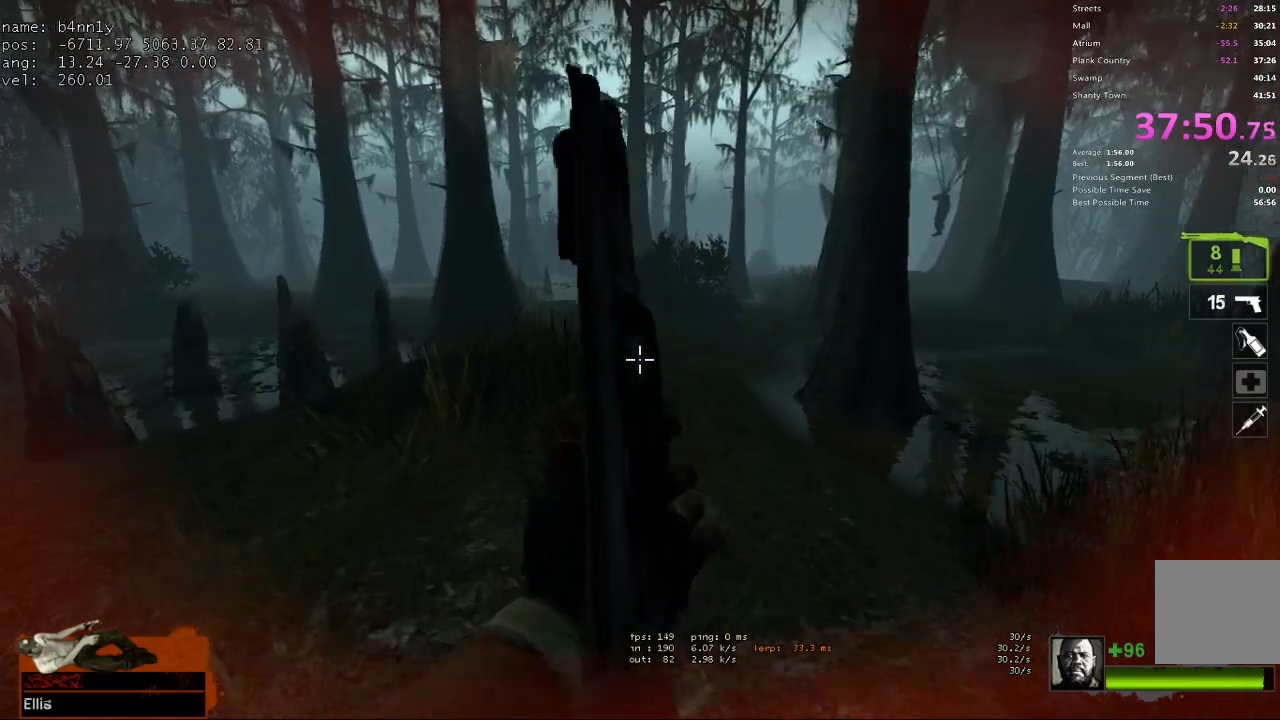
{"keys": ["w"], "events": []}
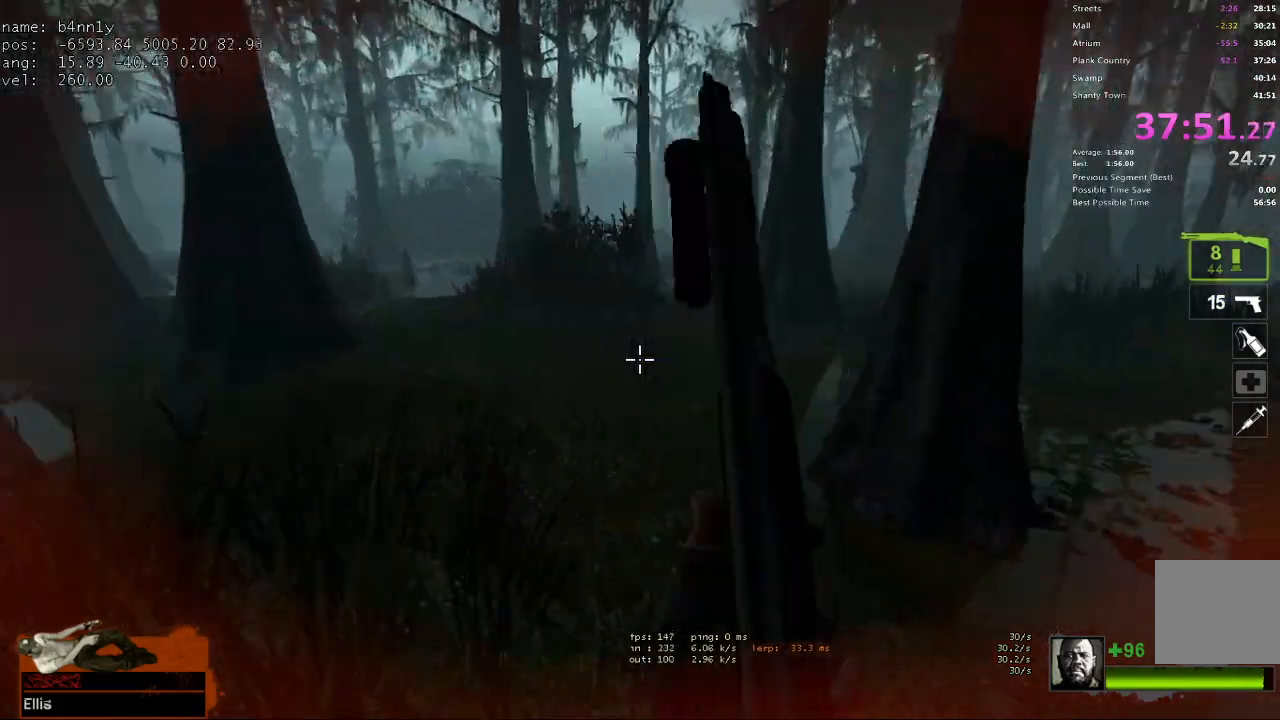
{"keys": ["w"], "events": [[217, "2", "down"], [300, "2", "up"], [400, "1", "down"], [483, "1", "up"]]}
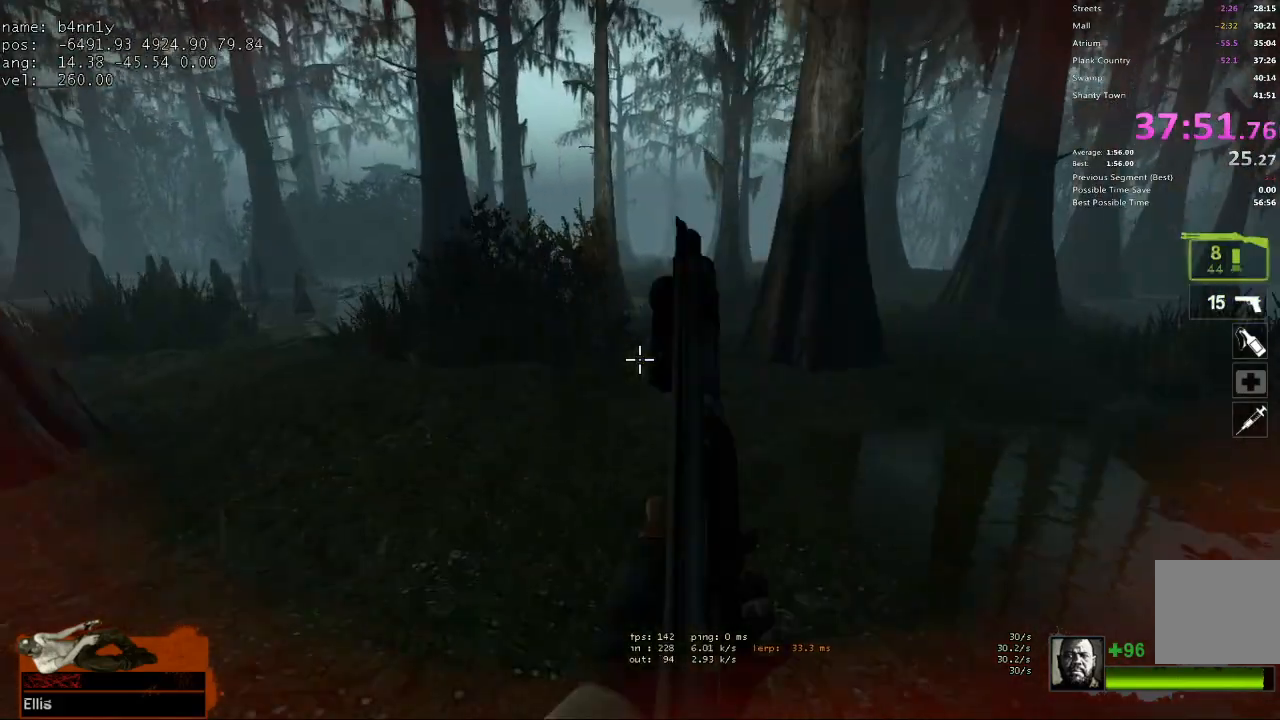
{"keys": ["2", "w"], "events": [[133, "2", "down"], [167, "2", "up"], [267, "1", "down"], [367, "1", "up"], [500, "2", "down"]]}
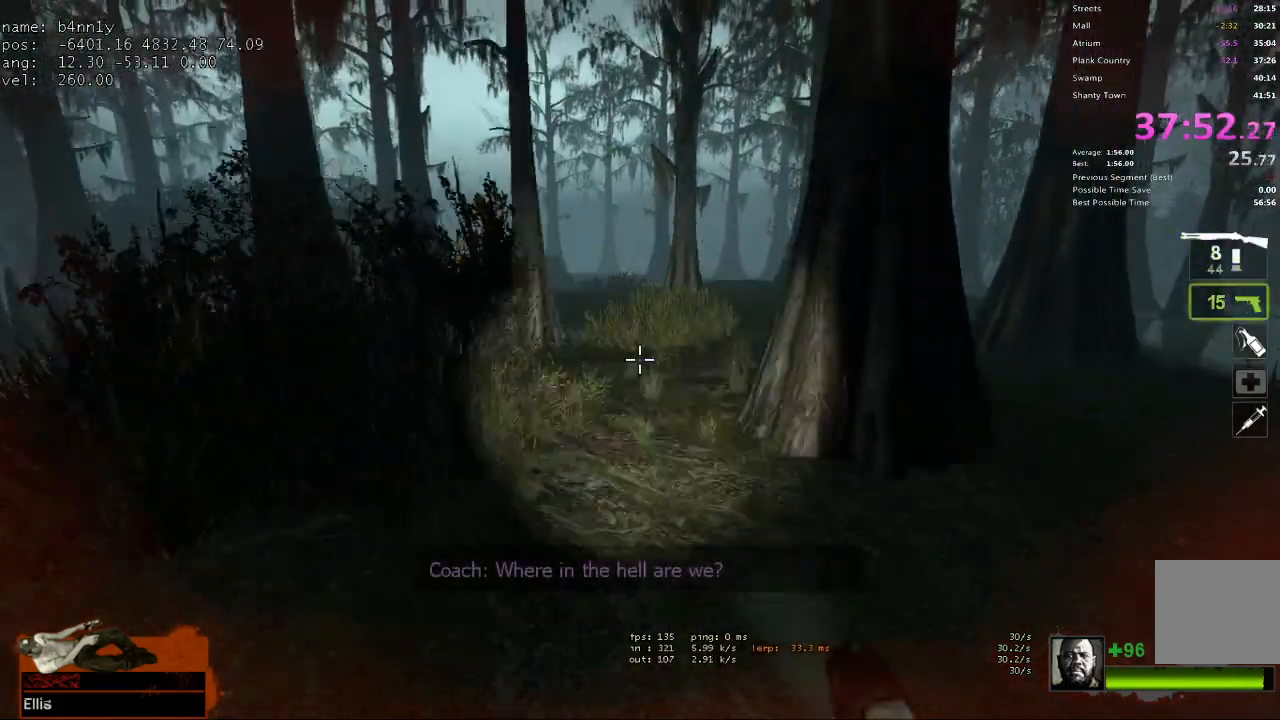
{"keys": ["w"], "events": [[50, "2", "up"], [150, "1", "down"], [233, "1", "up"]]}
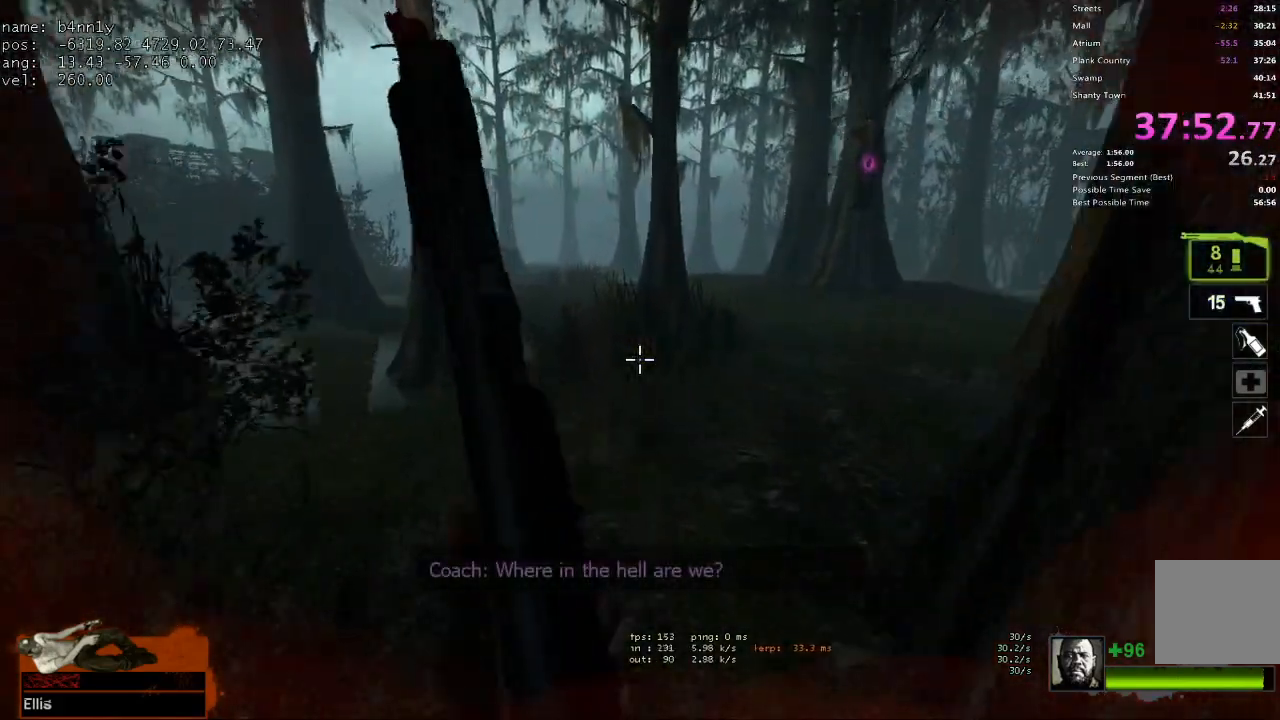
{"keys": ["w"], "events": [[250, "d", "down"], [350, "d", "up"]]}
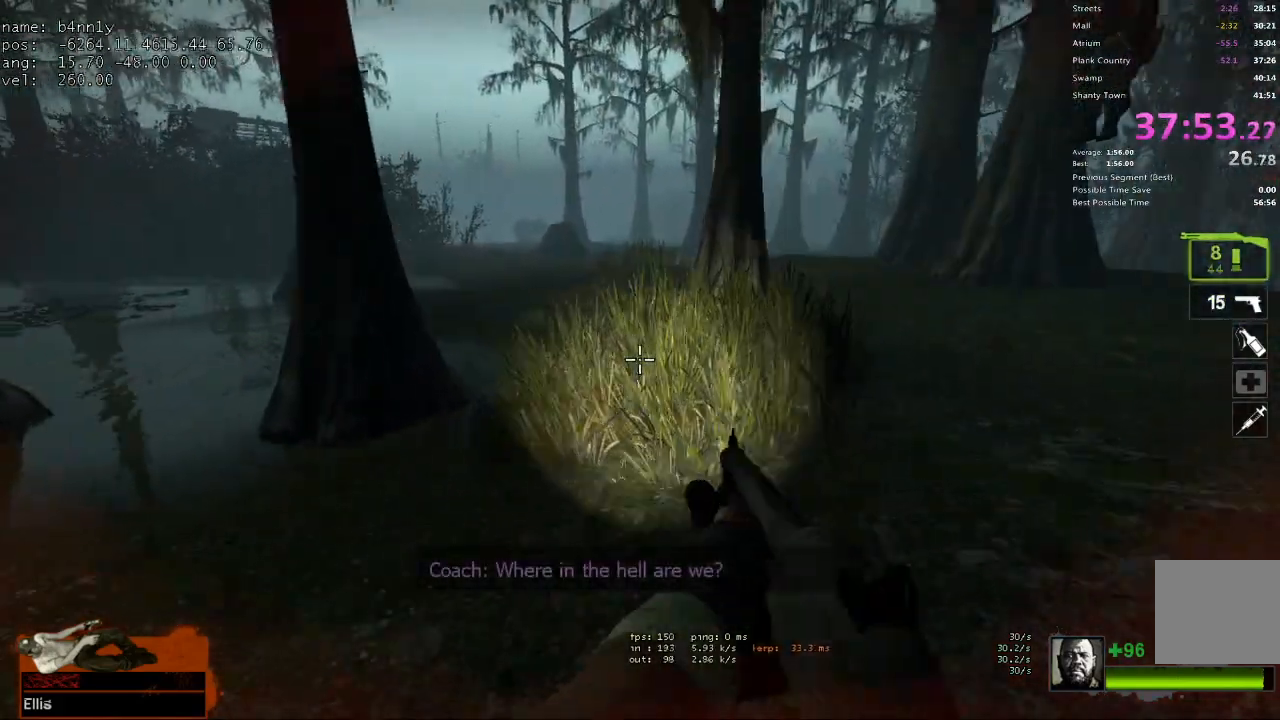
{"keys": ["a"], "events": [[400, "space", "down"], [450, "w", "up"], [500, "a", "down"], [500, "space", "up"]]}
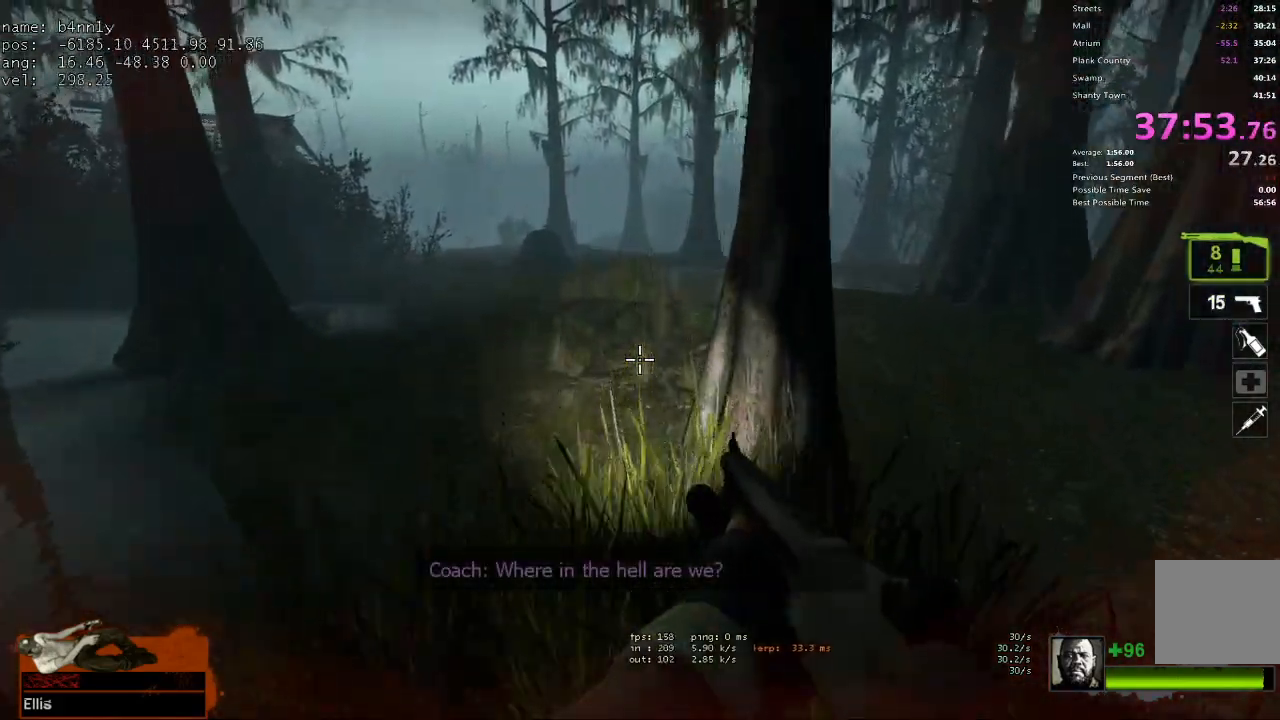
{"keys": ["w"], "events": [[183, "w", "down"], [233, "a", "up"]]}
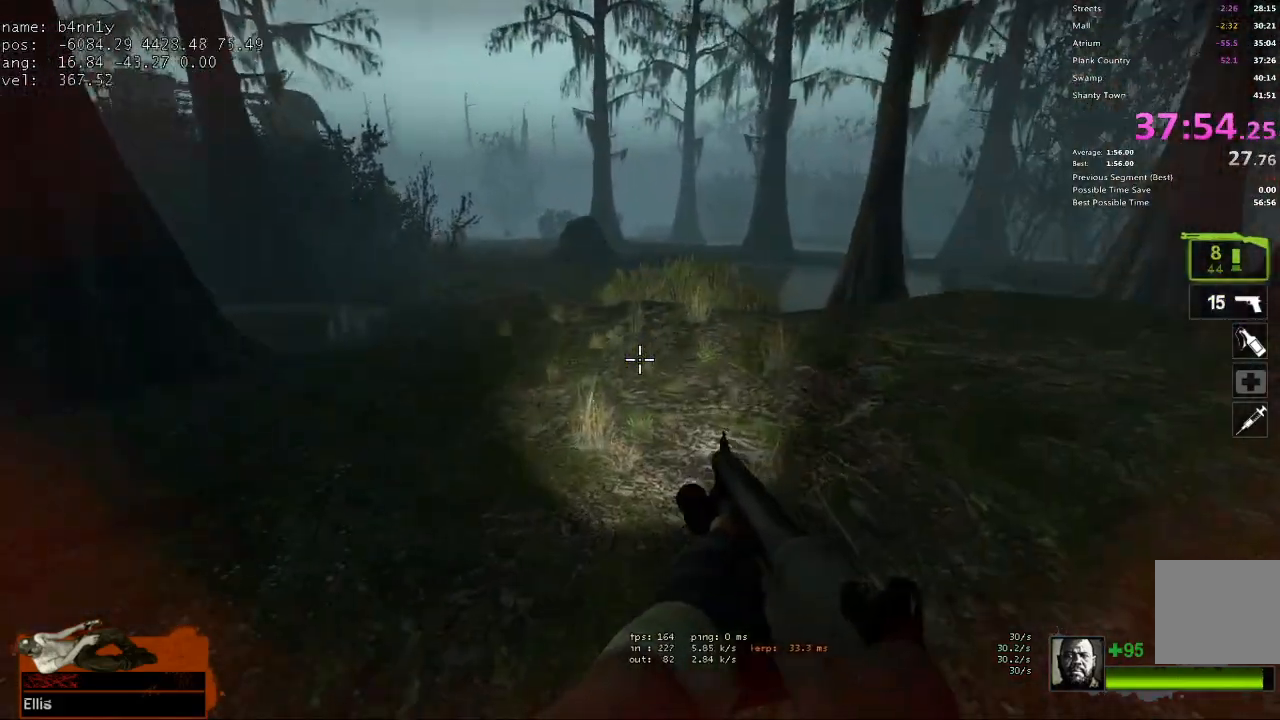
{"keys": ["w"], "events": []}
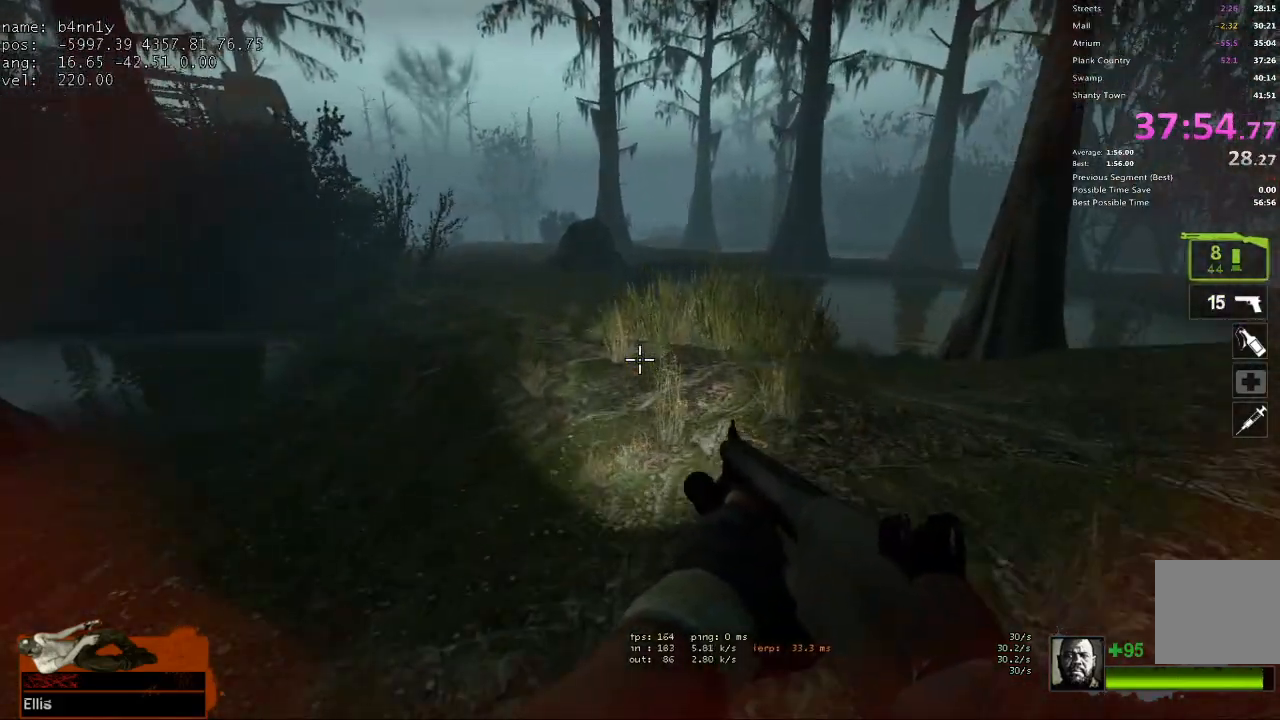
{"keys": ["w"], "events": []}
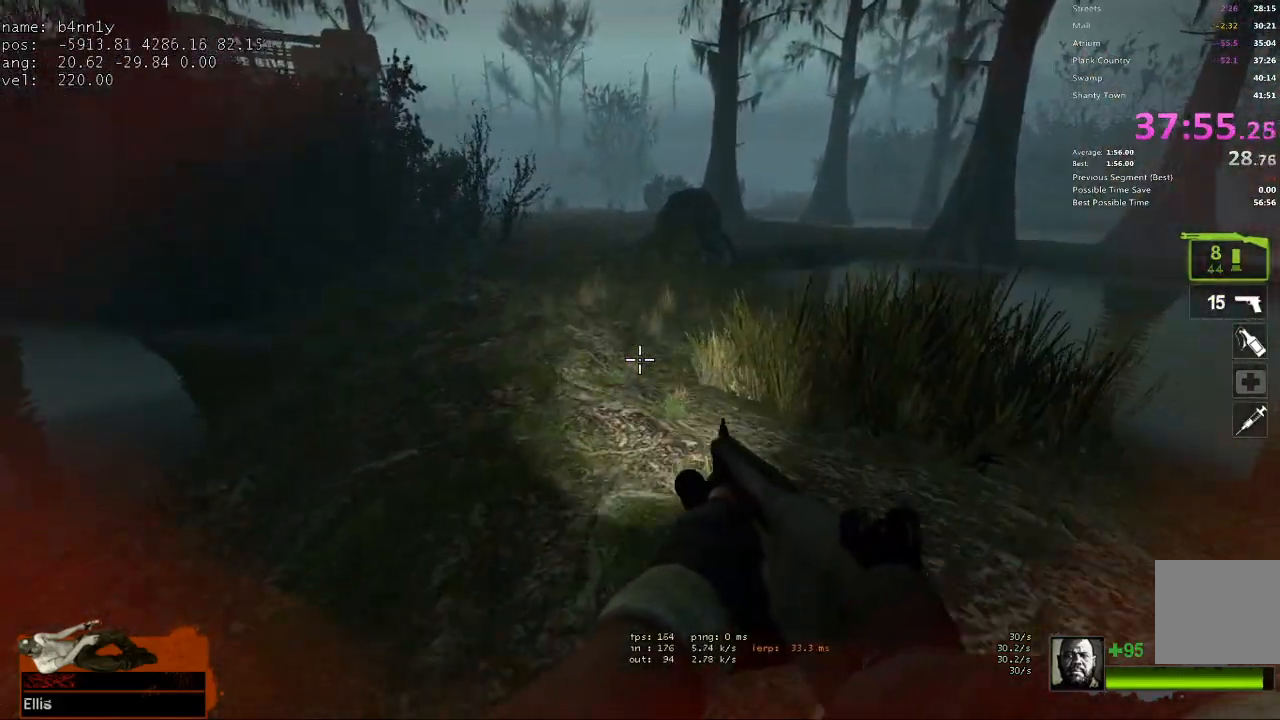
{"keys": ["d"], "events": [[183, "a", "down"], [183, "space", "down"], [183, "w", "up"], [283, "space", "up"], [417, "d", "down"], [467, "a", "up"]]}
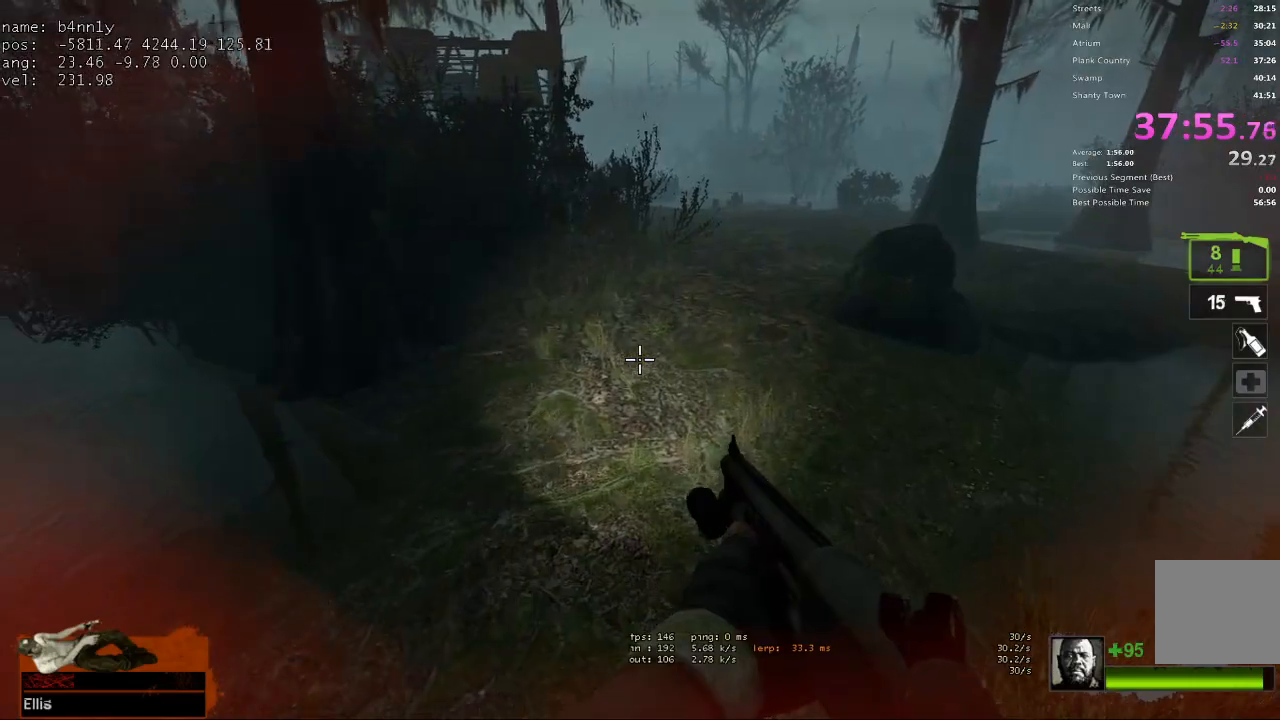
{"keys": ["a"], "events": [[333, "space", "down"], [383, "a", "down"], [383, "d", "up"], [483, "space", "up"]]}
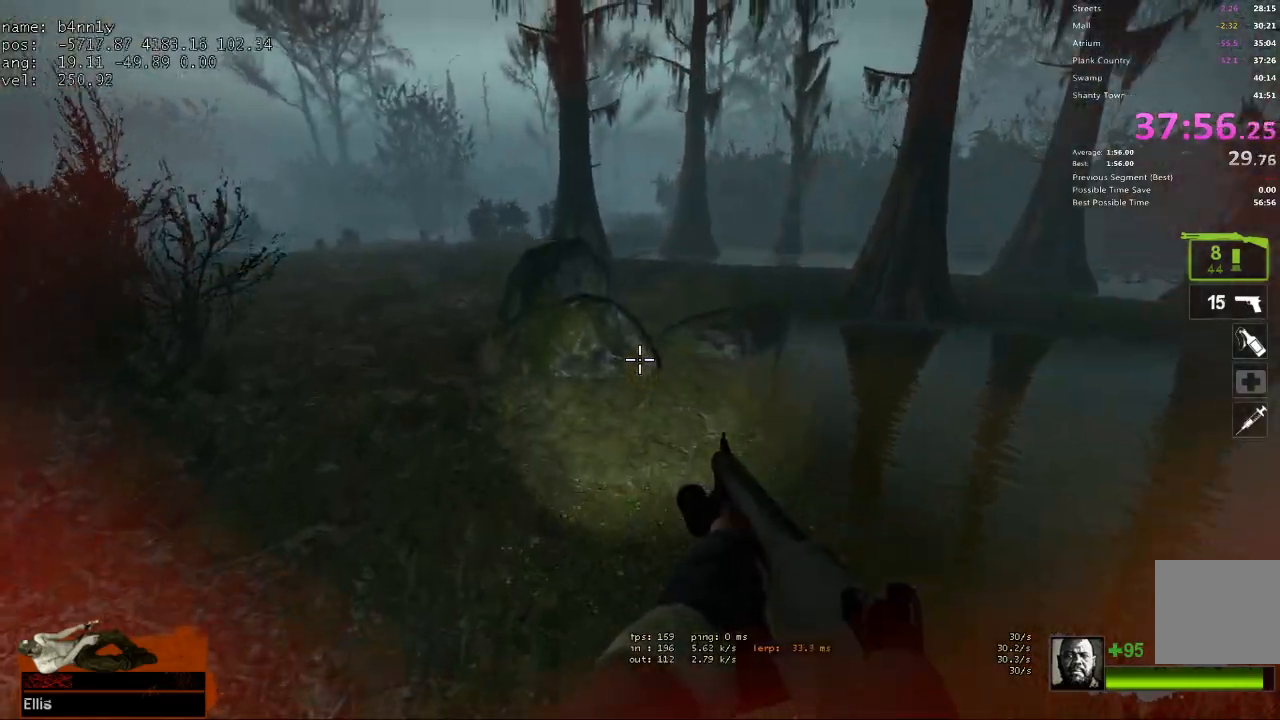
{"keys": ["a"], "events": []}
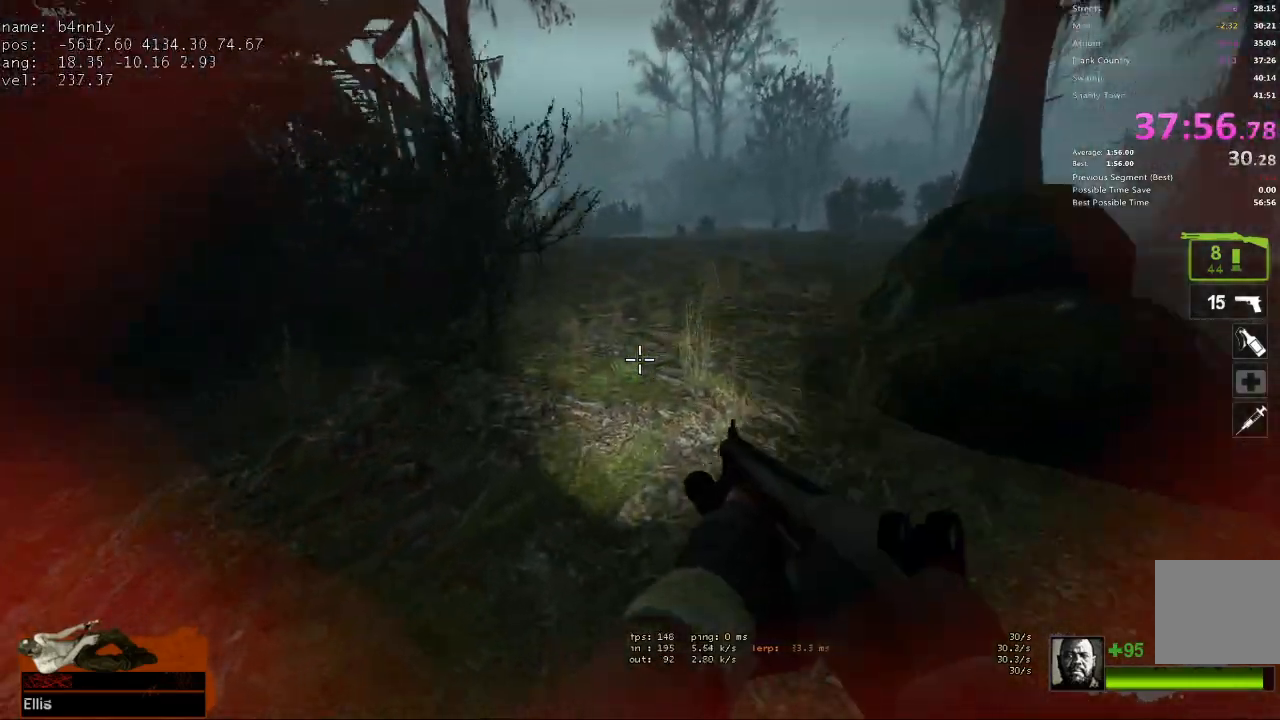
{"keys": ["d"], "events": [[33, "space", "down"], [133, "d", "down"], [183, "a", "up"], [183, "space", "up"]]}
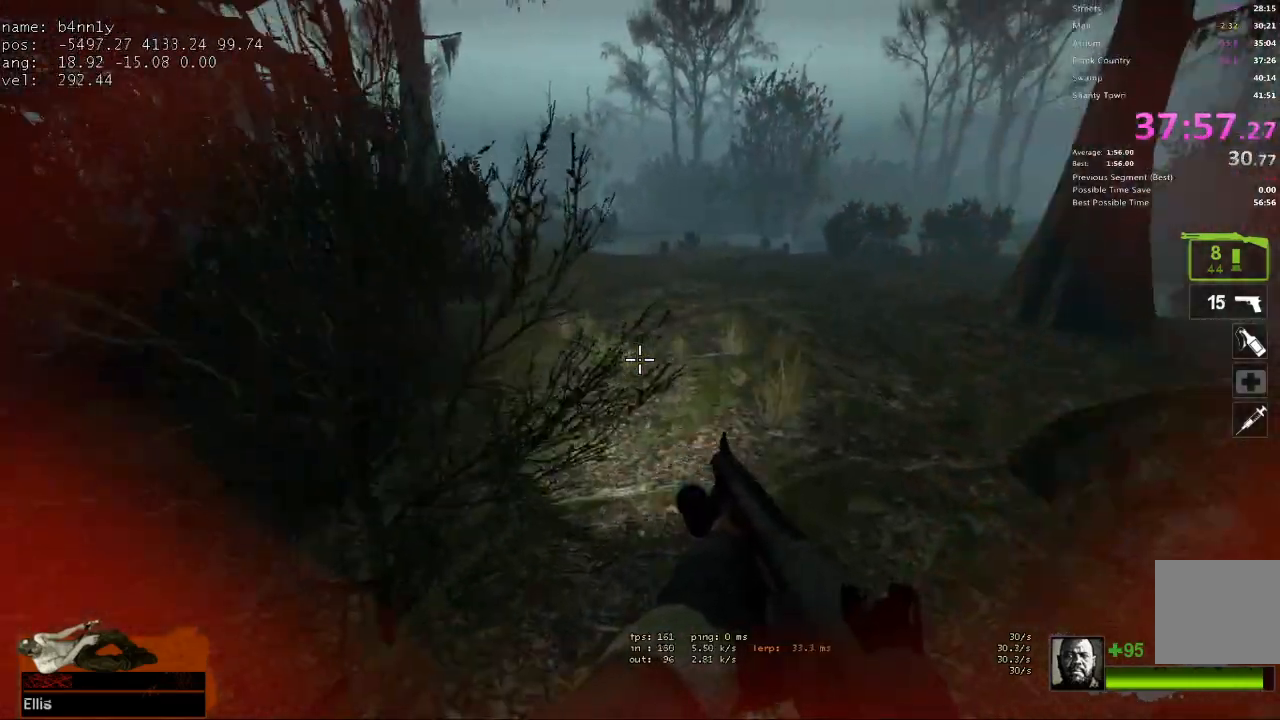
{"keys": ["5", "space", "w"], "events": [[50, "w", "down"], [100, "d", "up"], [433, "5", "down"], [483, "space", "down"]]}
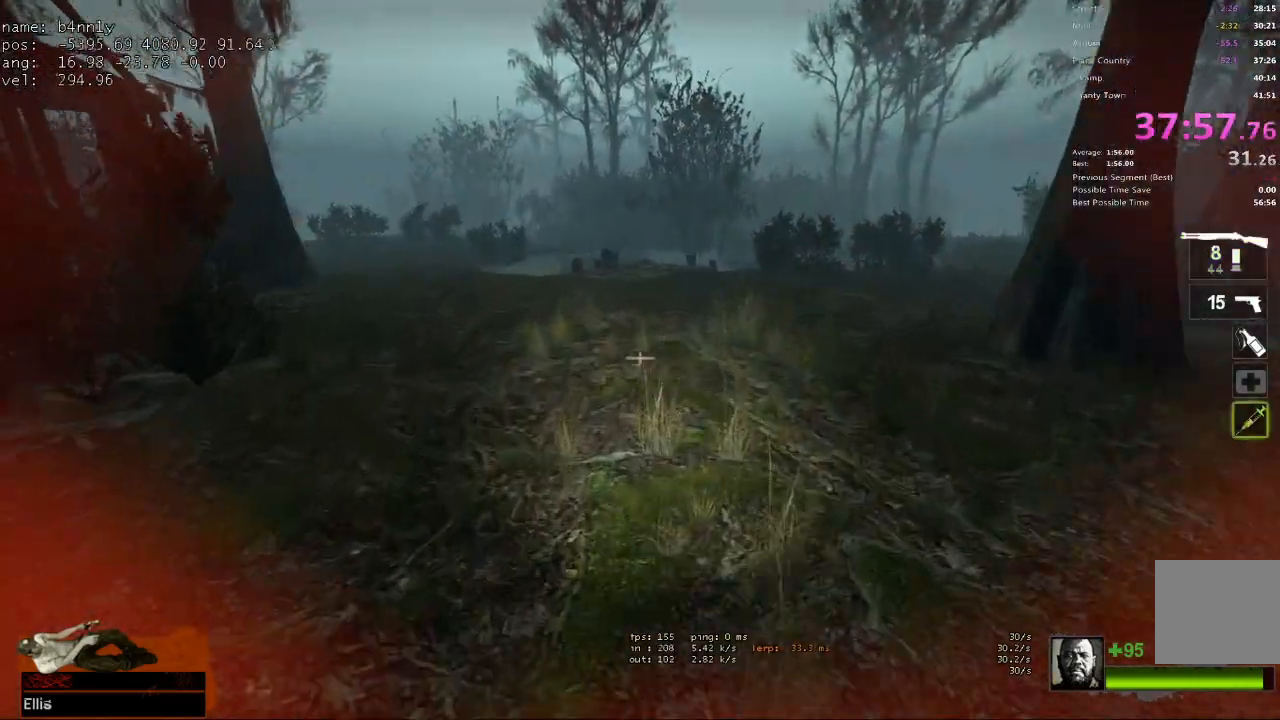
{"keys": ["d"], "events": [[17, "5", "up"], [17, "a", "down"], [17, "w", "up"], [67, "space", "up"], [167, "d", "down"], [217, "a", "up"]]}
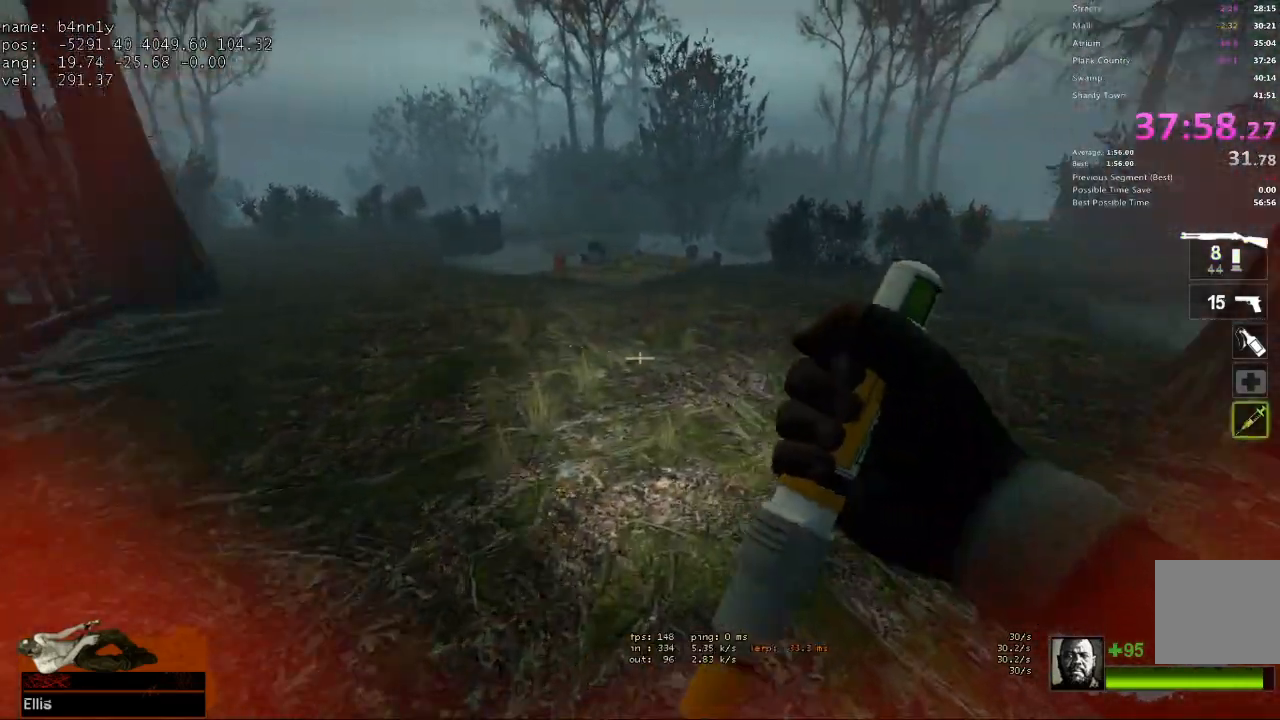
{"keys": ["a"], "events": [[133, "space", "down"], [183, "a", "down"], [183, "d", "up"], [233, "space", "up"]]}
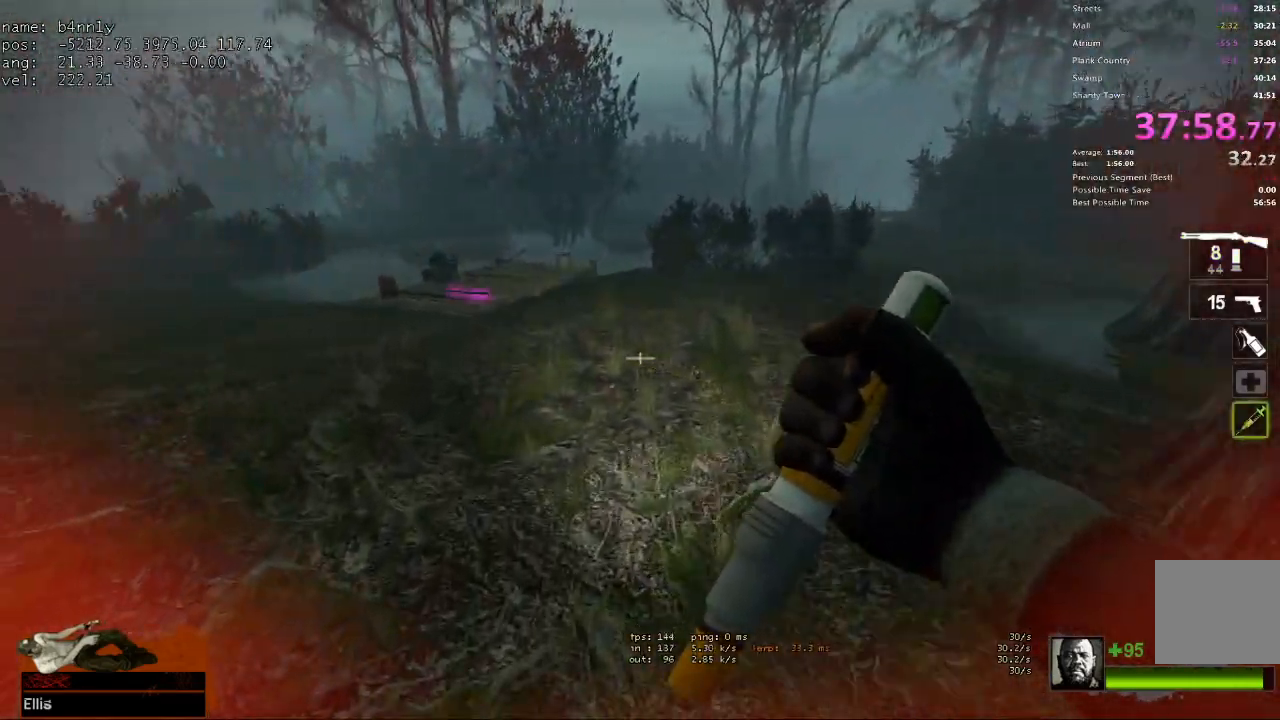
{"keys": ["w"], "events": [[100, "w", "down"], [200, "a", "up"]]}
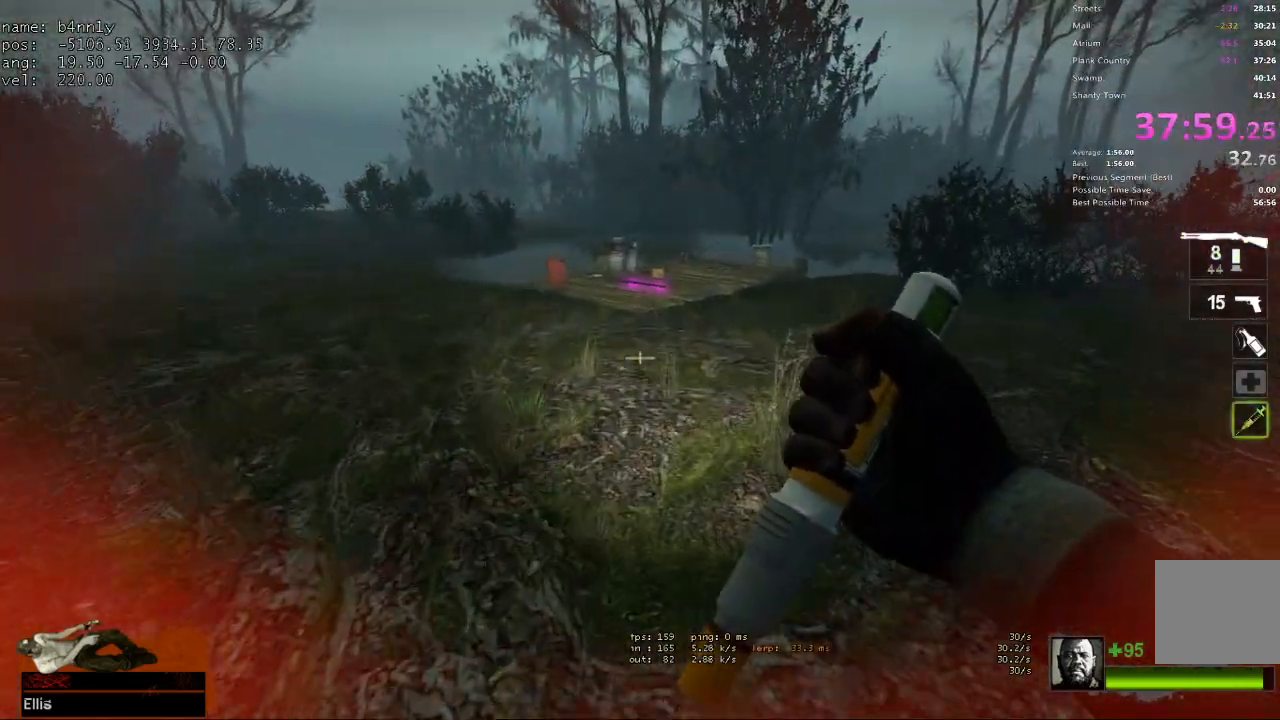
{"keys": ["w"], "events": []}
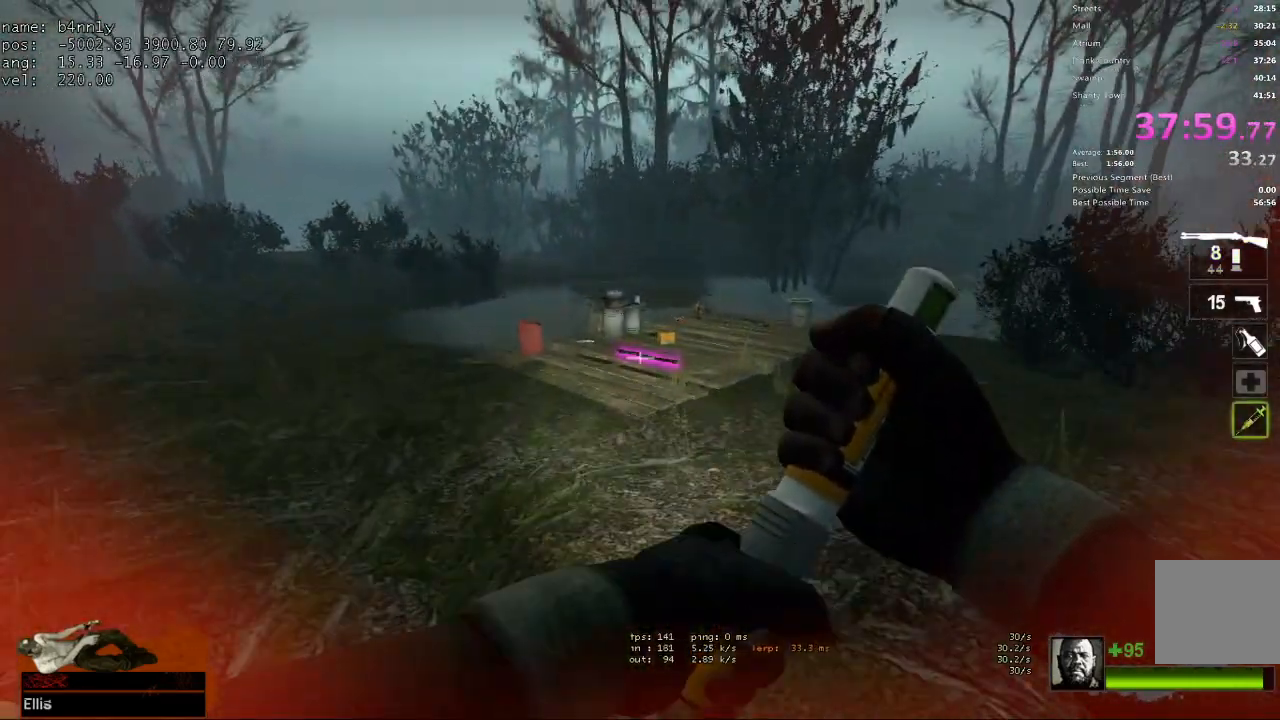
{"keys": ["w"], "events": [[83, "a", "down"], [133, "a", "up"]]}
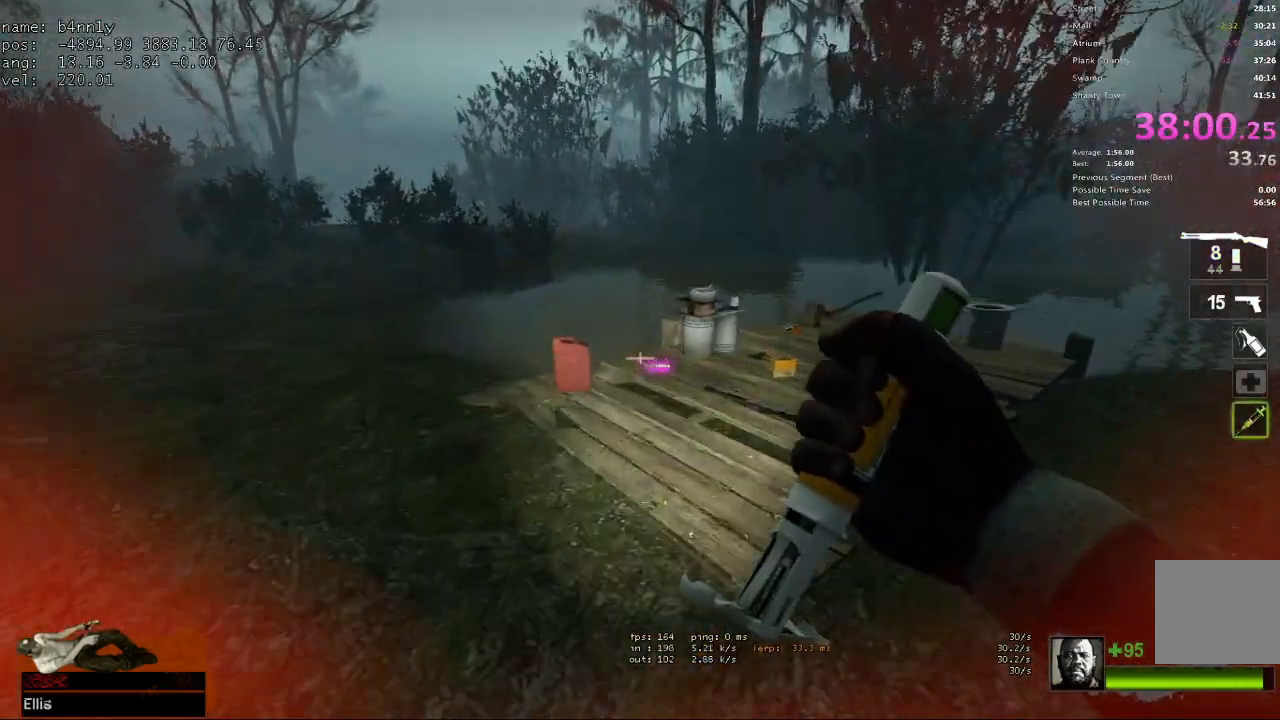
{"keys": ["w"], "events": []}
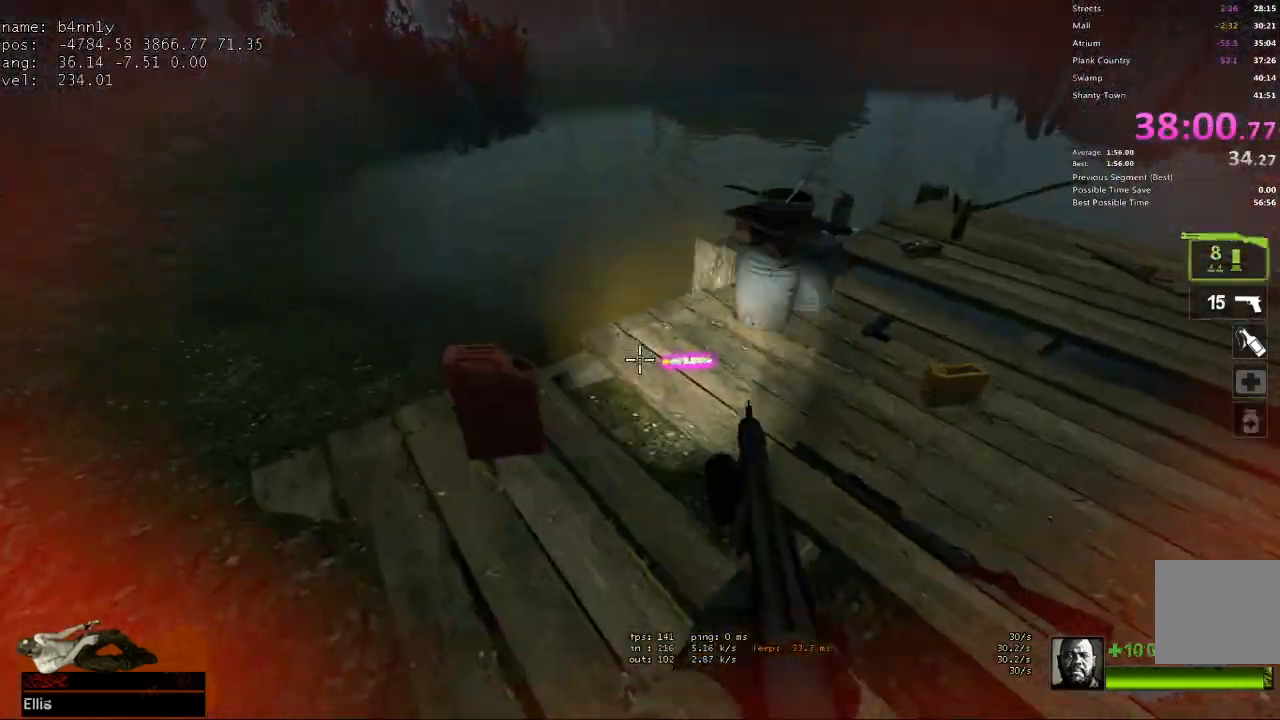
{"keys": ["w"], "events": [[67, "a", "down"], [167, "e", "down"], [300, "e", "up"], [483, "a", "up"]]}
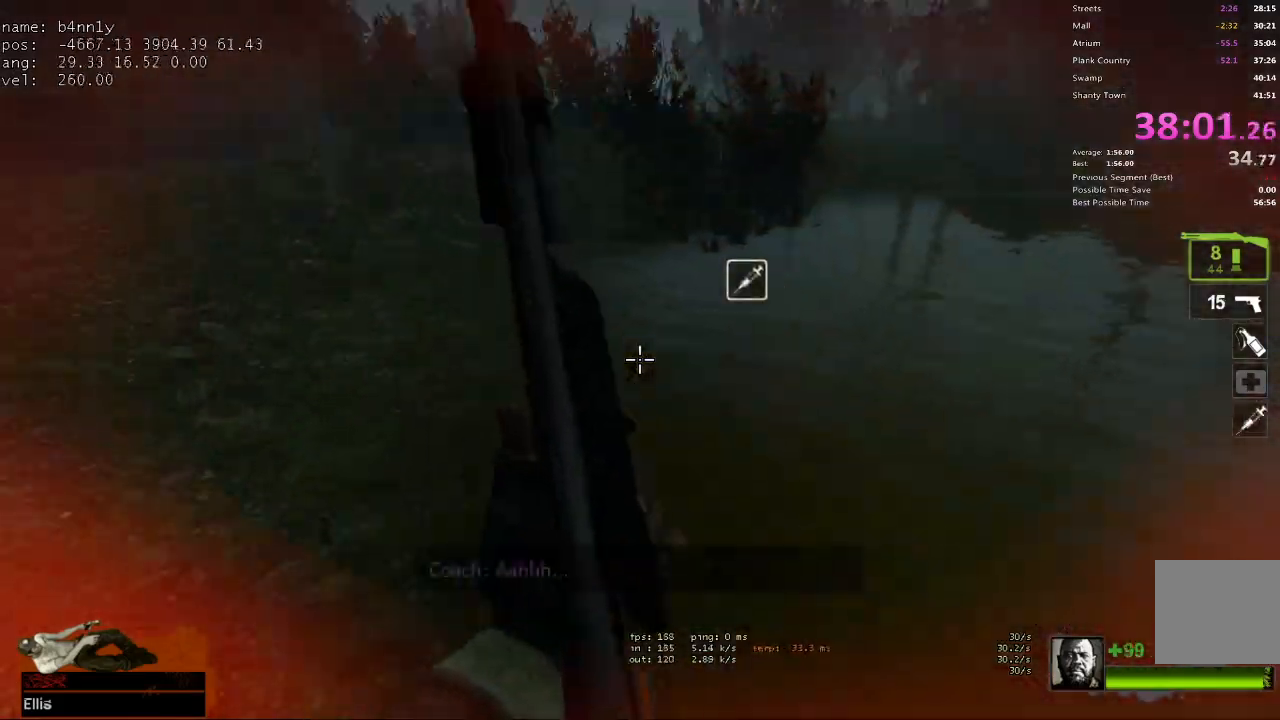
{"keys": ["w"], "events": []}
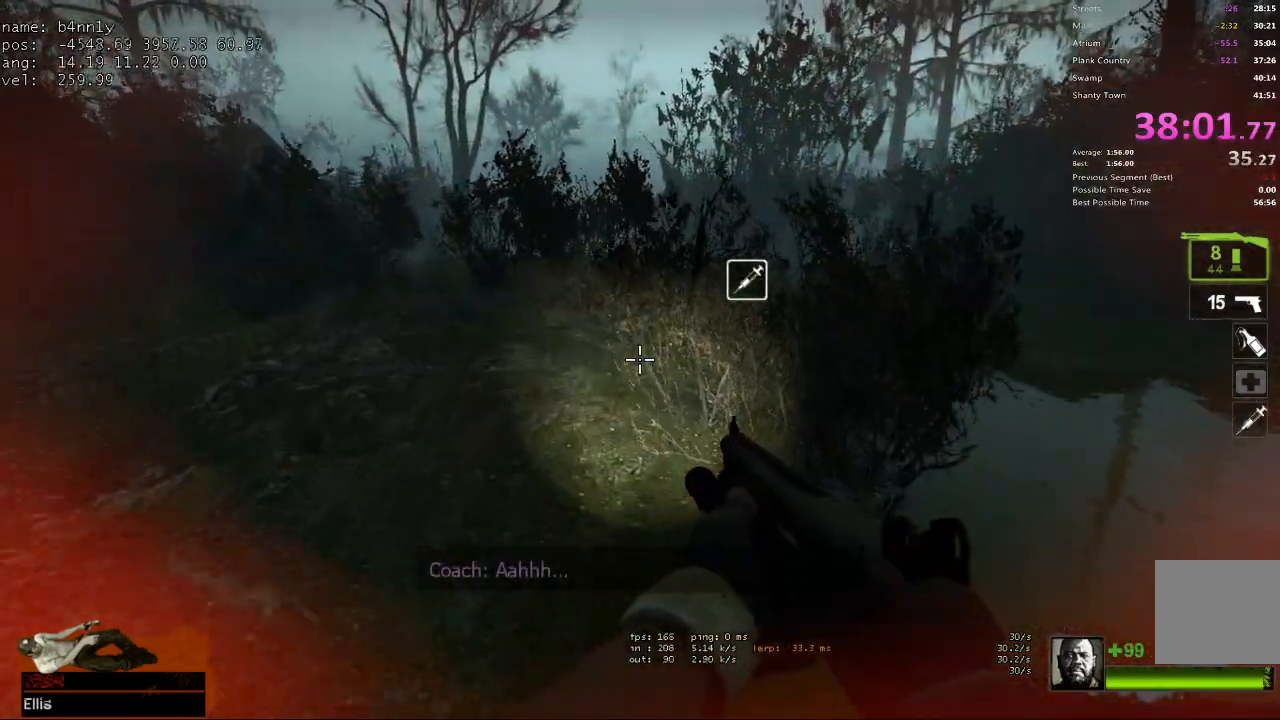
{"keys": ["w"], "events": []}
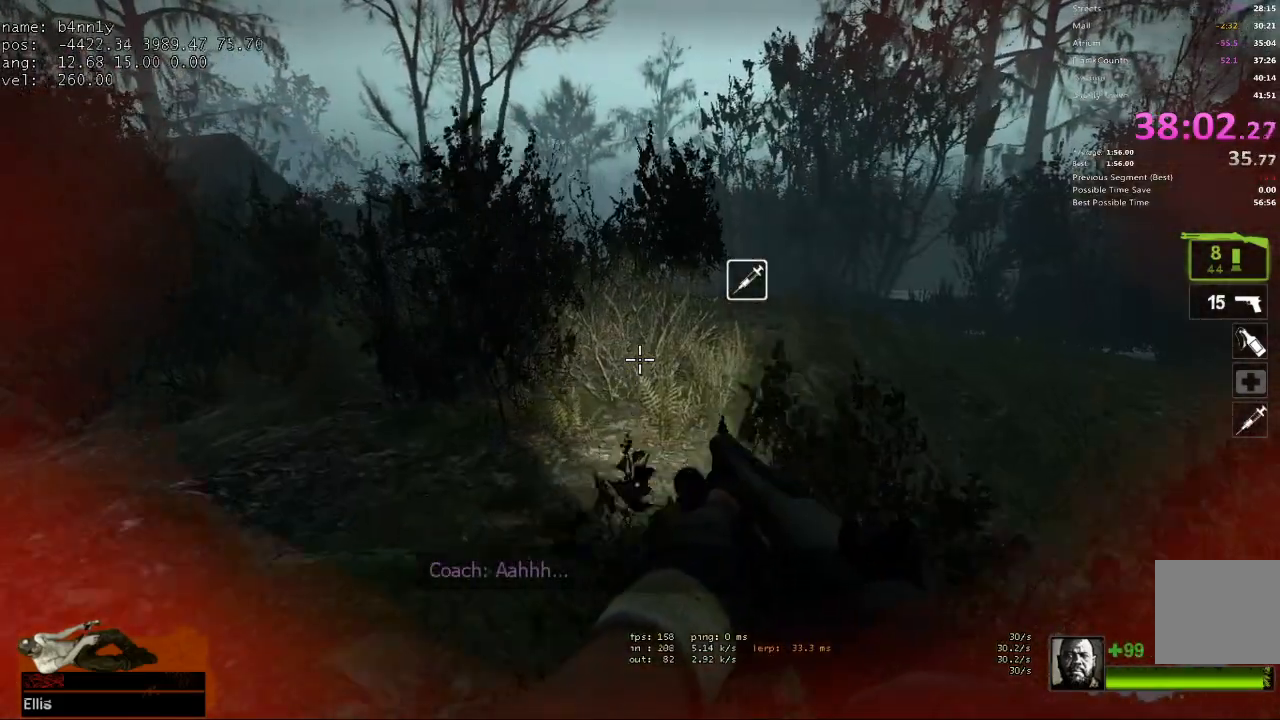
{"keys": ["w"], "events": [[383, "2", "down"], [433, "2", "up"]]}
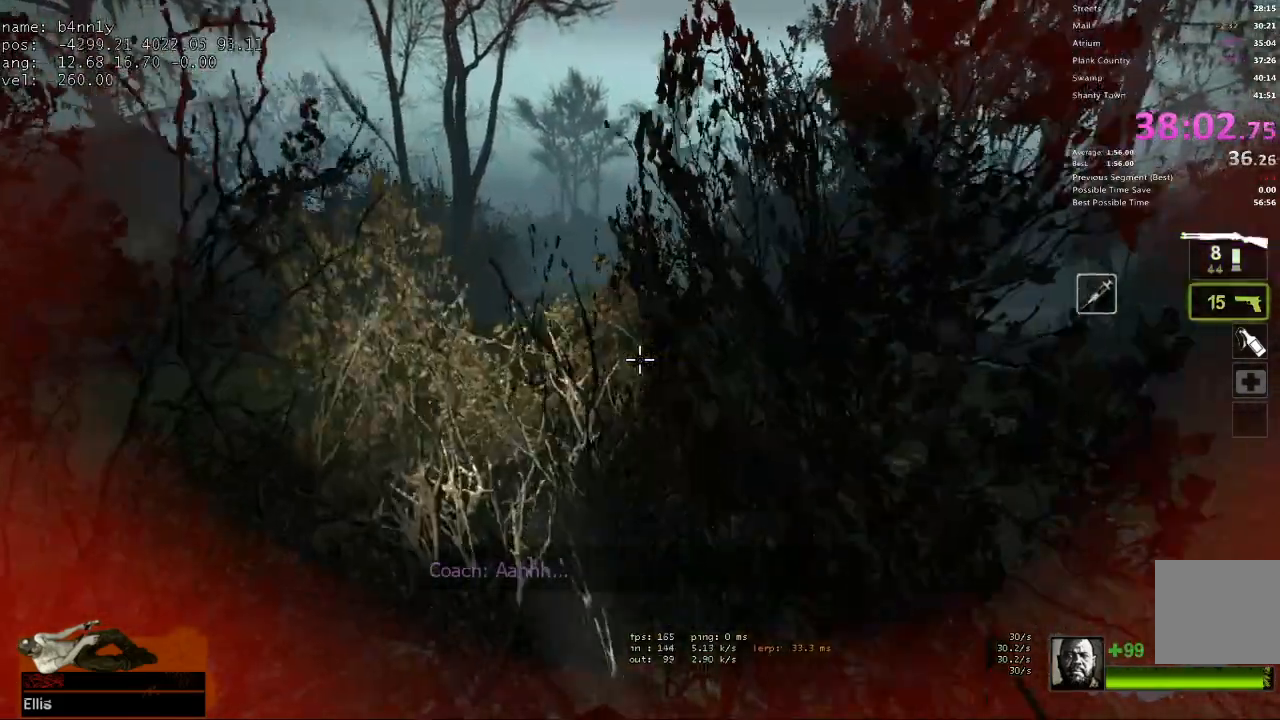
{"keys": ["w"], "events": [[33, "1", "down"], [167, "1", "up"]]}
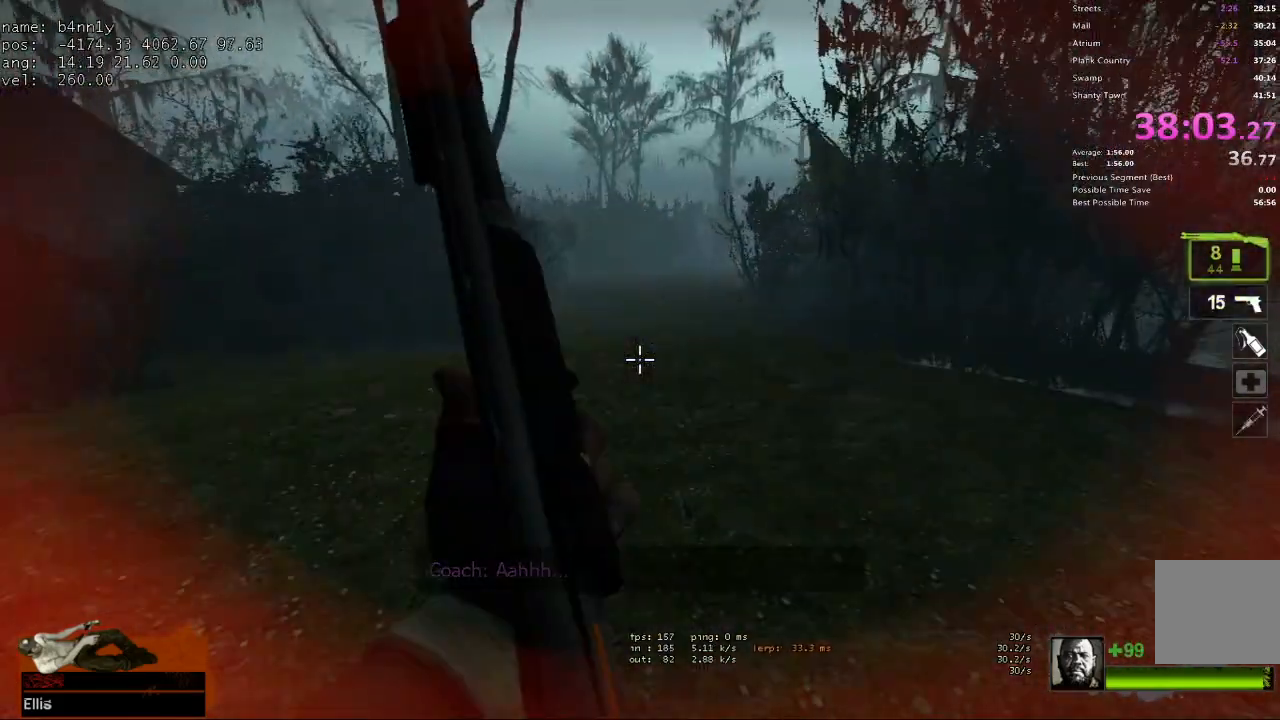
{"keys": ["w"], "events": []}
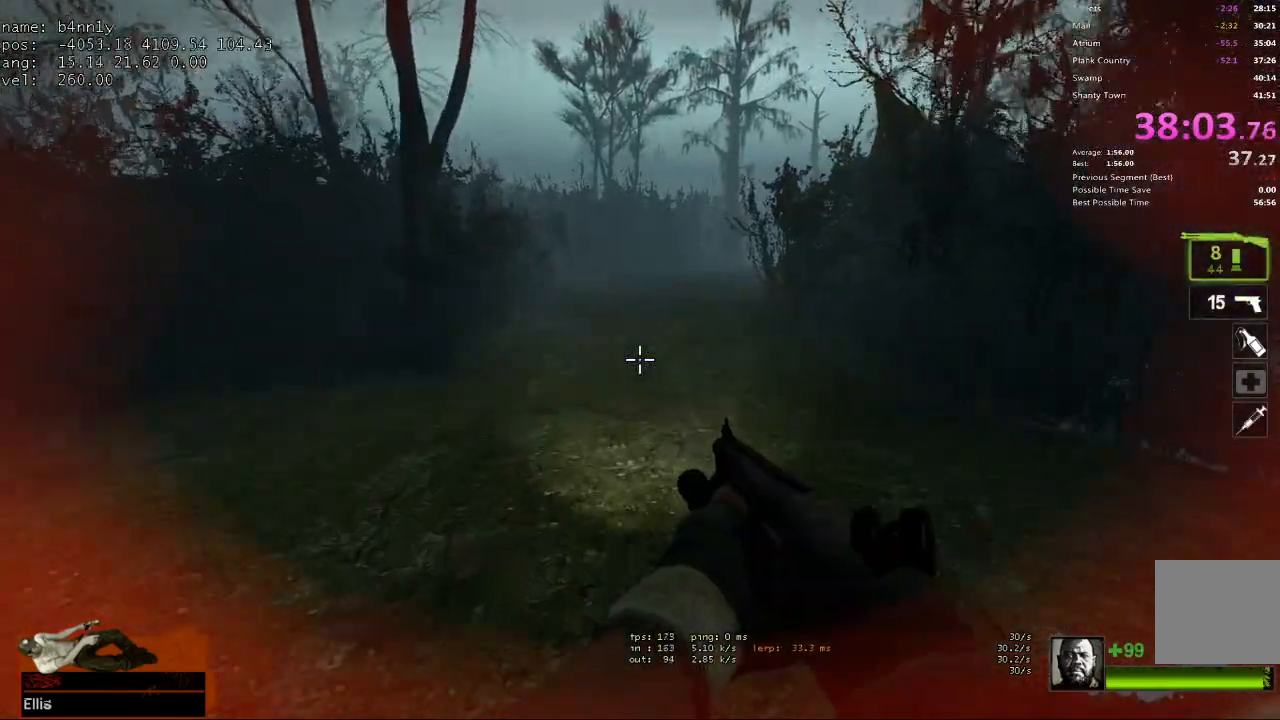
{"keys": ["a", "d"], "events": [[350, "a", "down"], [350, "space", "down"], [383, "w", "up"], [433, "space", "up"], [483, "d", "down"]]}